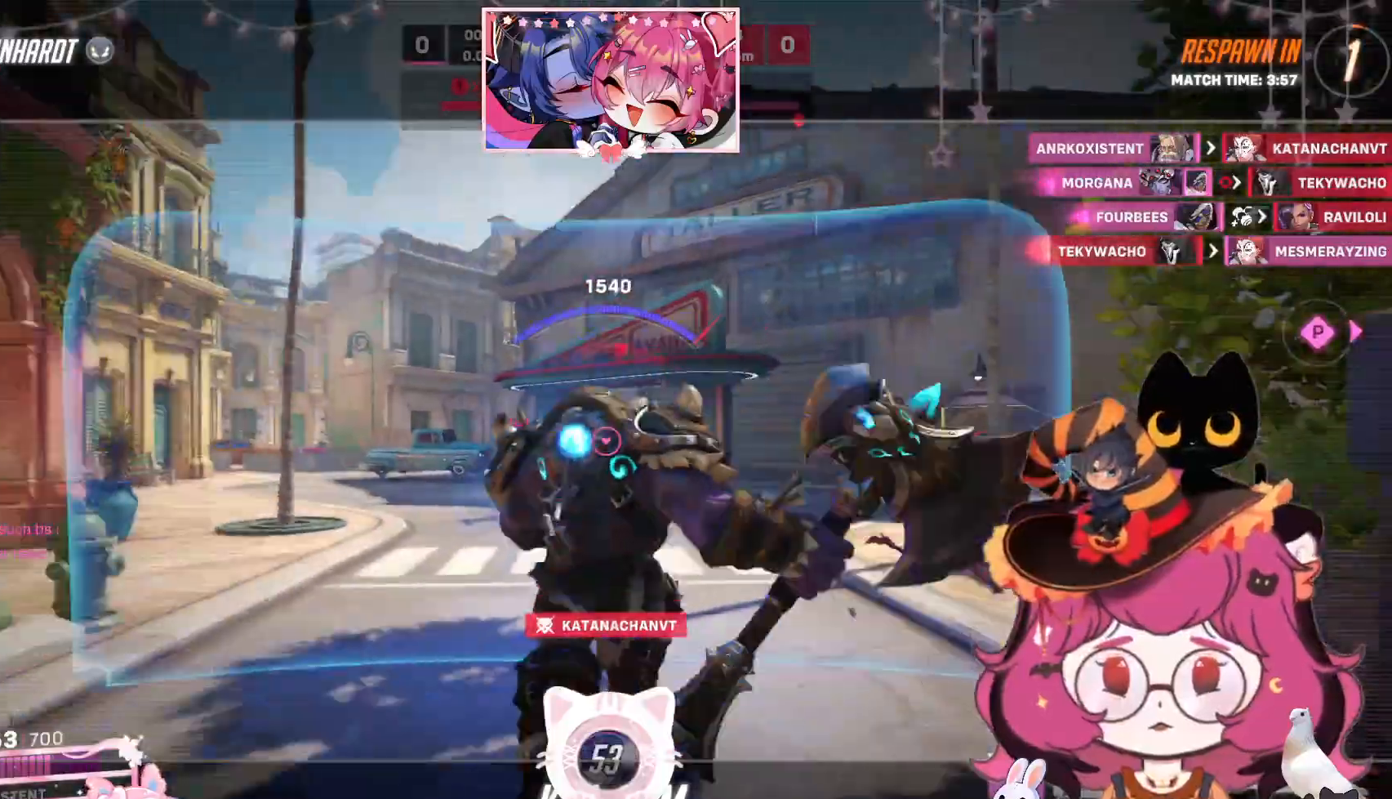
Gameplay with keyboard and mouse; each line is a JSON object with the keys and mouse buttons held at the frame after it. "events" lists presses ("down") and releases ("up") of "a", "ctrl", "d", "e", "q", "s", "shift", "space", "w", "mouse_left", "mouse_wheel", "mouse_right", "mouse_mb4" and "mouse_mb5" between this image and that frame as [ms after this image, input, new state], when the widget could be followed in between. "mouse_left", "mouse_wheel", "mouse_right", "mouse_mb4", "mouse_mb5" = the "left", "wheel", "right", "mb4", "mb5" buttons of the "mouse" list. No other keys are recorded. "wheel" means that the mouse wheel is clicked or scrolled. Mouse movement is not recorded.
{"keys": ["w"], "mouse": [], "events": [[467, "w", "down"]]}
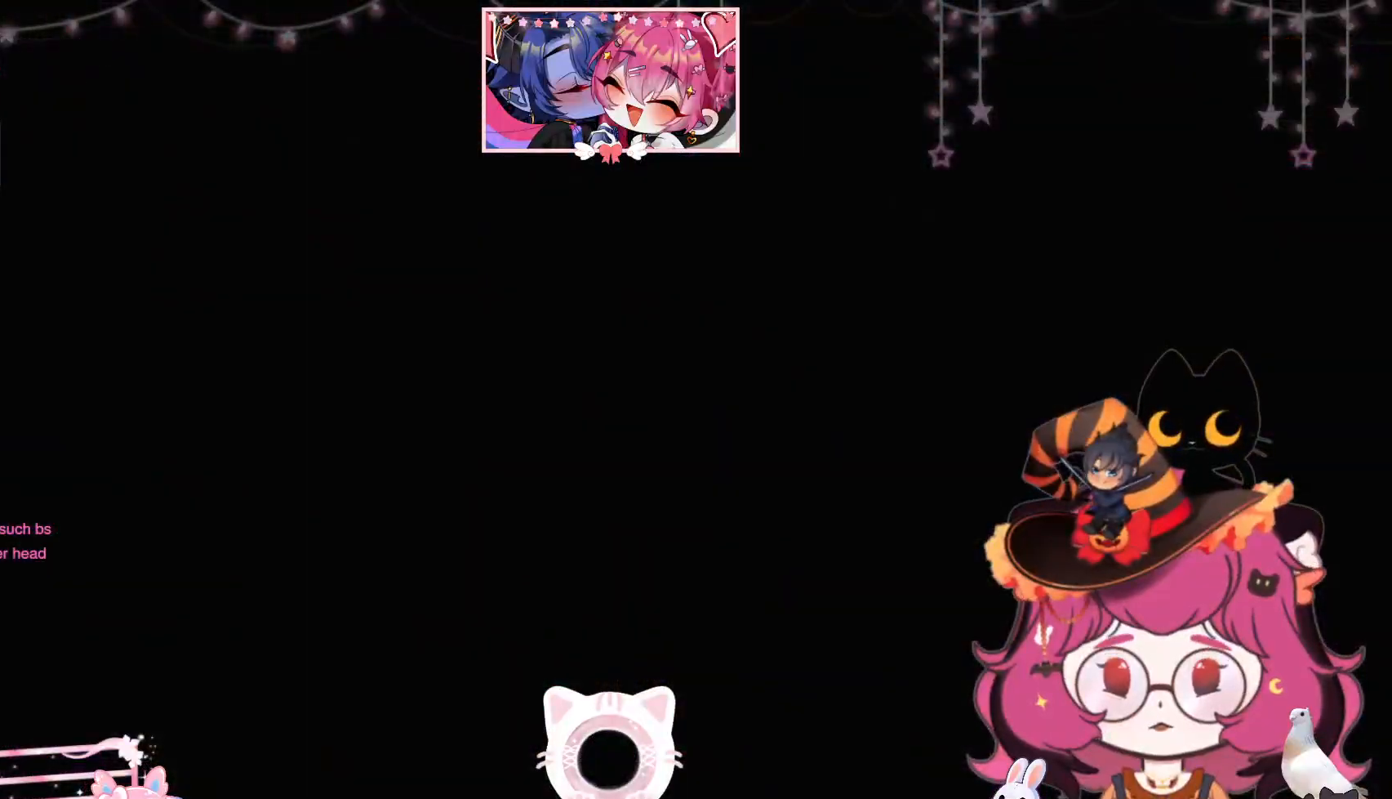
{"keys": ["shift", "w"], "mouse": [], "events": [[400, "shift", "down"]]}
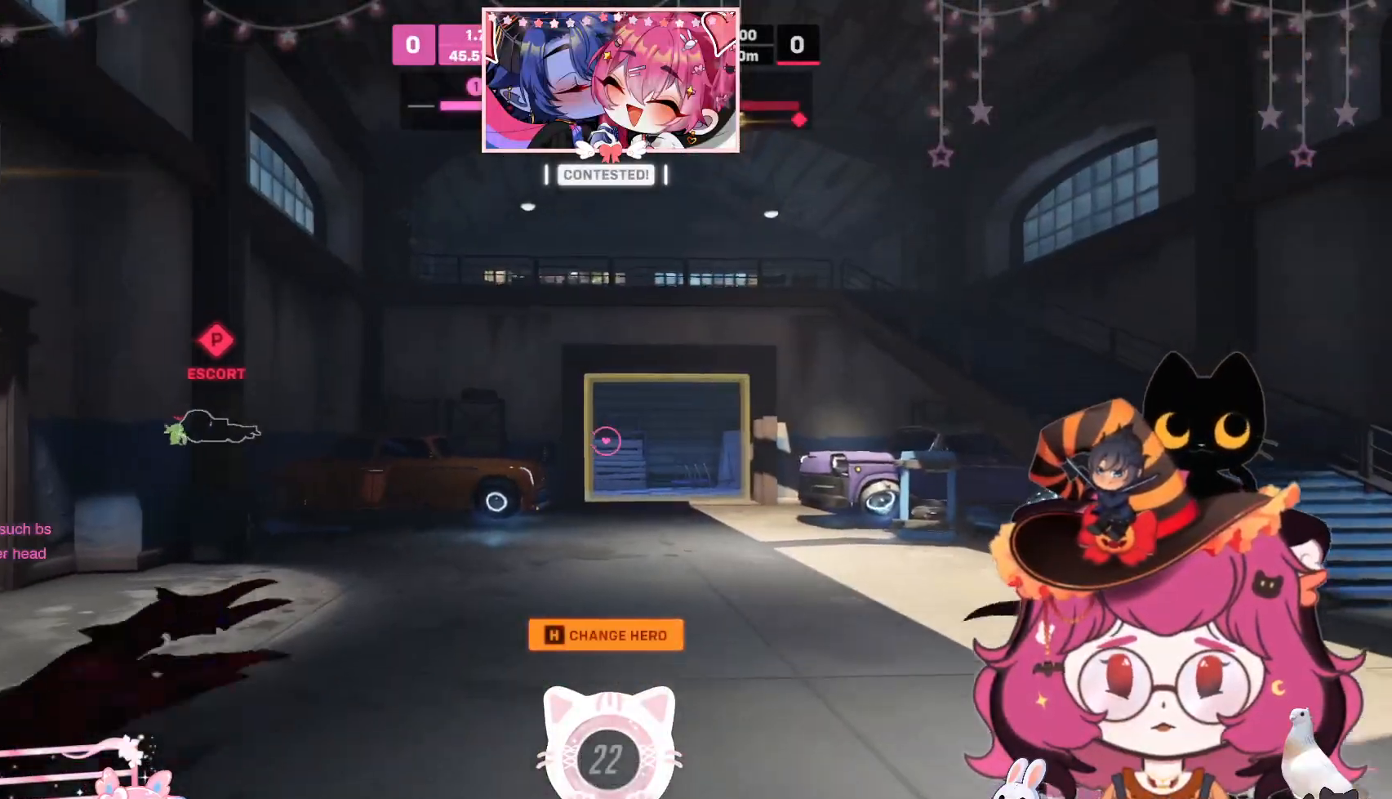
{"keys": ["a", "w"], "mouse": [], "events": [[17, "shift", "up"], [300, "a", "down"]]}
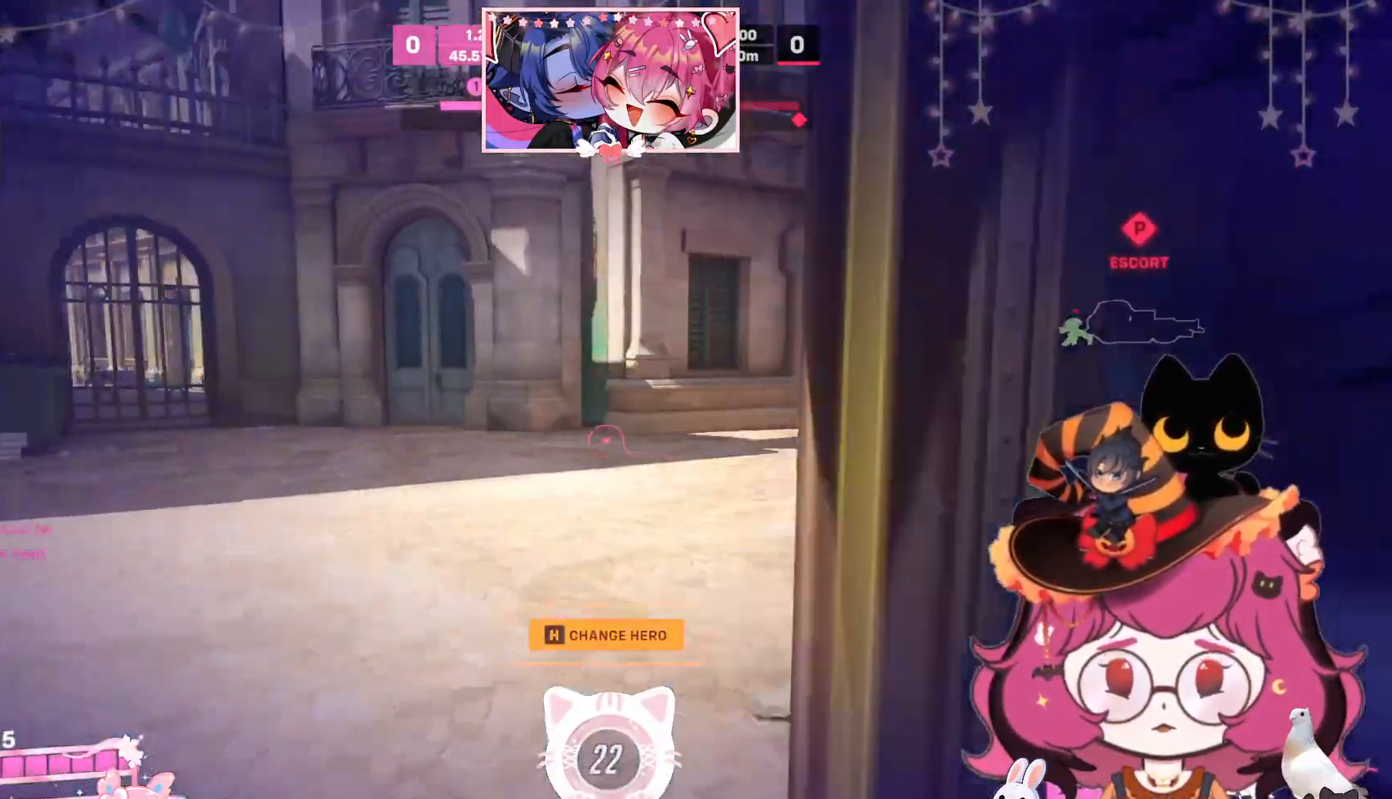
{"keys": ["w"], "mouse": [], "events": [[234, "a", "up"]]}
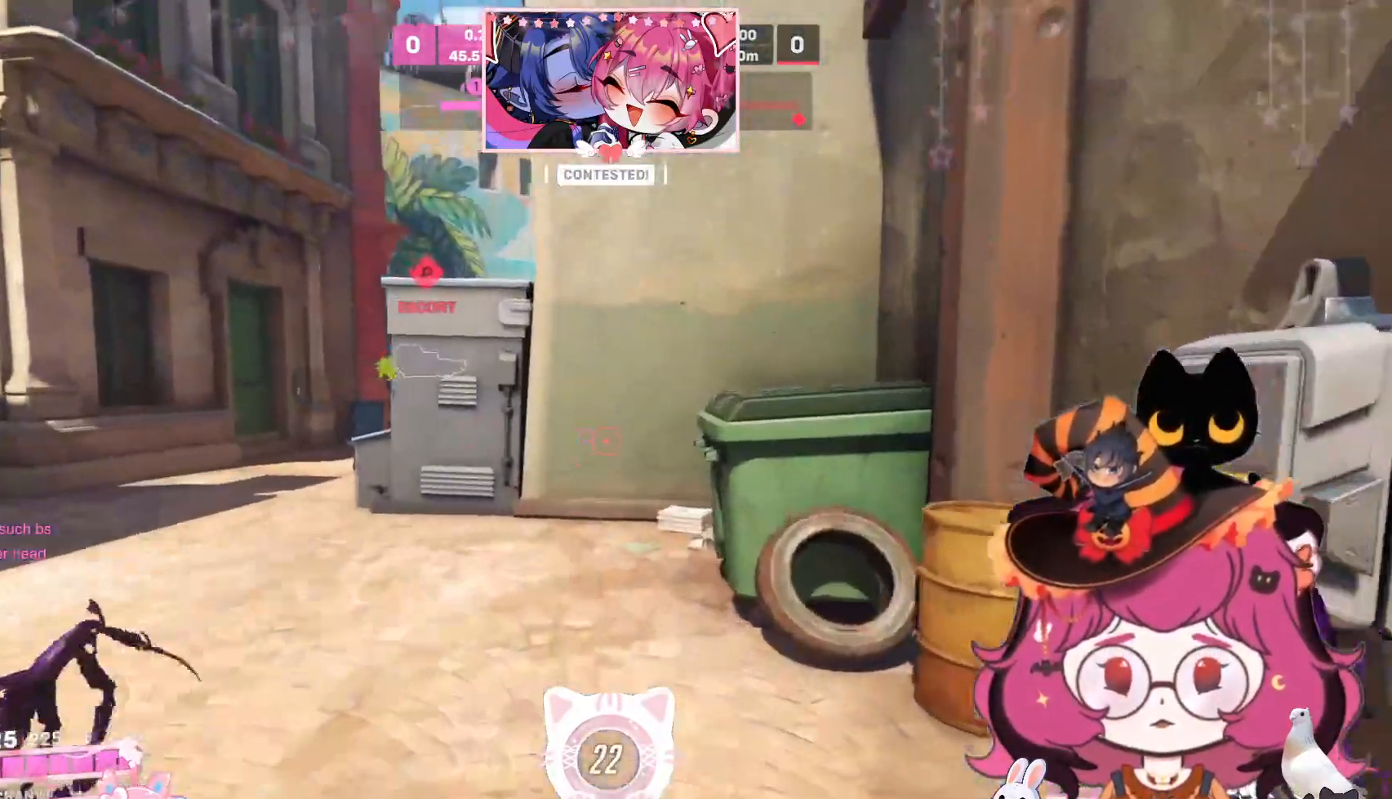
{"keys": ["a", "w"], "mouse": [], "events": [[150, "a", "down"]]}